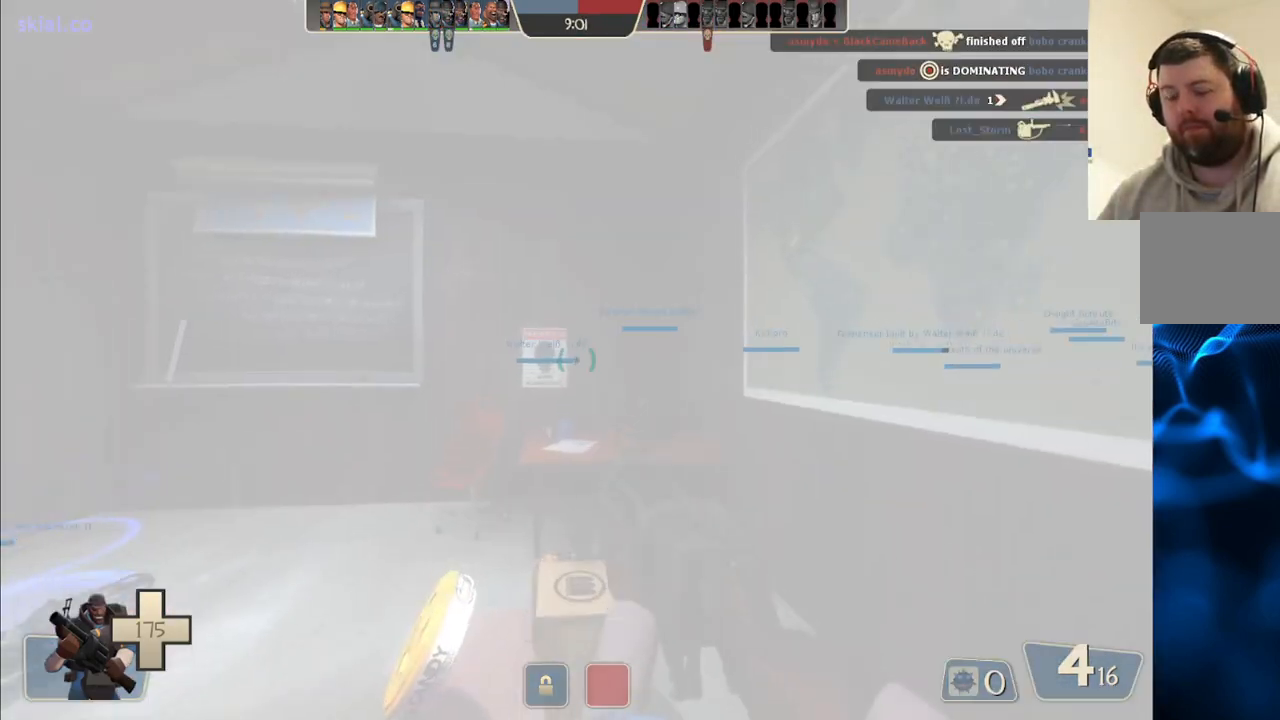
Gameplay with a controller (PlayStation layout); each line is a JSON object with the inputs held at the frame after it. "events" lists button and stick changes between this image and that frame as [ms after this image, input, new state], when the widget could be followed in between.
{"buttons": [], "left_stick": "center", "right_stick": "center", "events": [[67, "SQUARE", "down"], [133, "SQUARE", "up"]]}
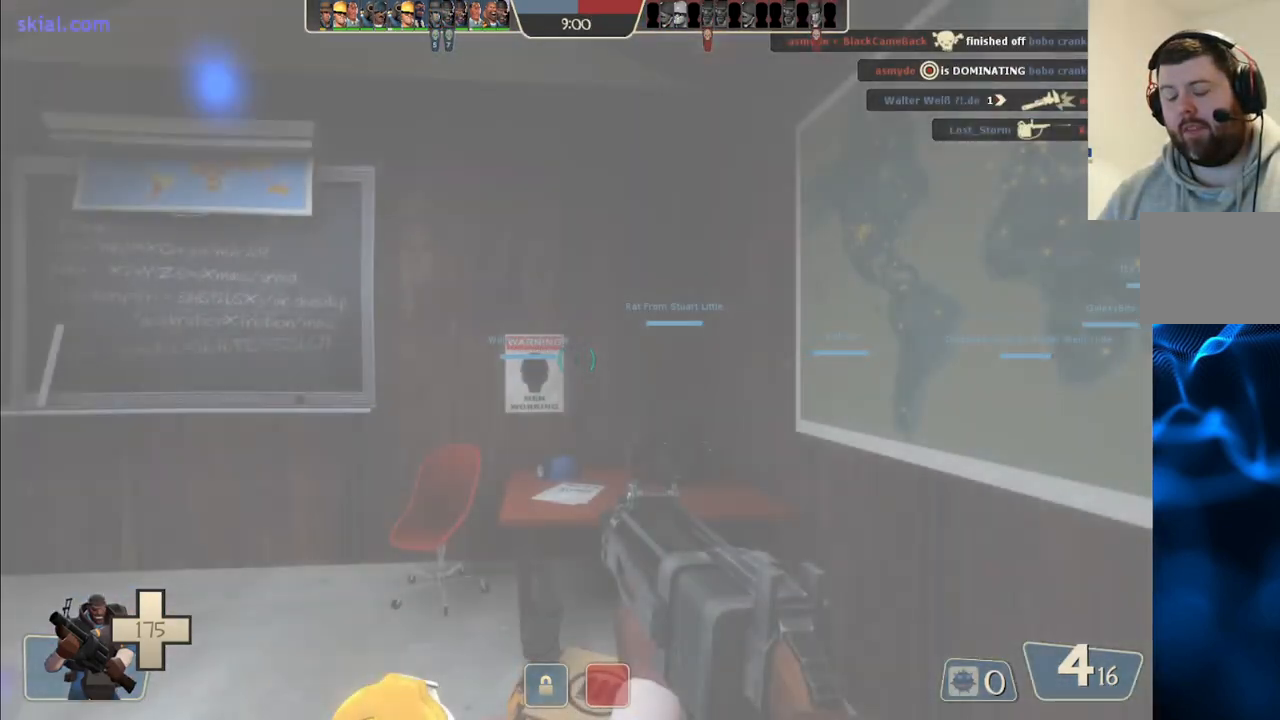
{"buttons": [], "left_stick": "up-left", "right_stick": "left", "events": [[133, "left_stick", "up"], [333, "left_stick", "up-left"], [350, "right_stick", "left"]]}
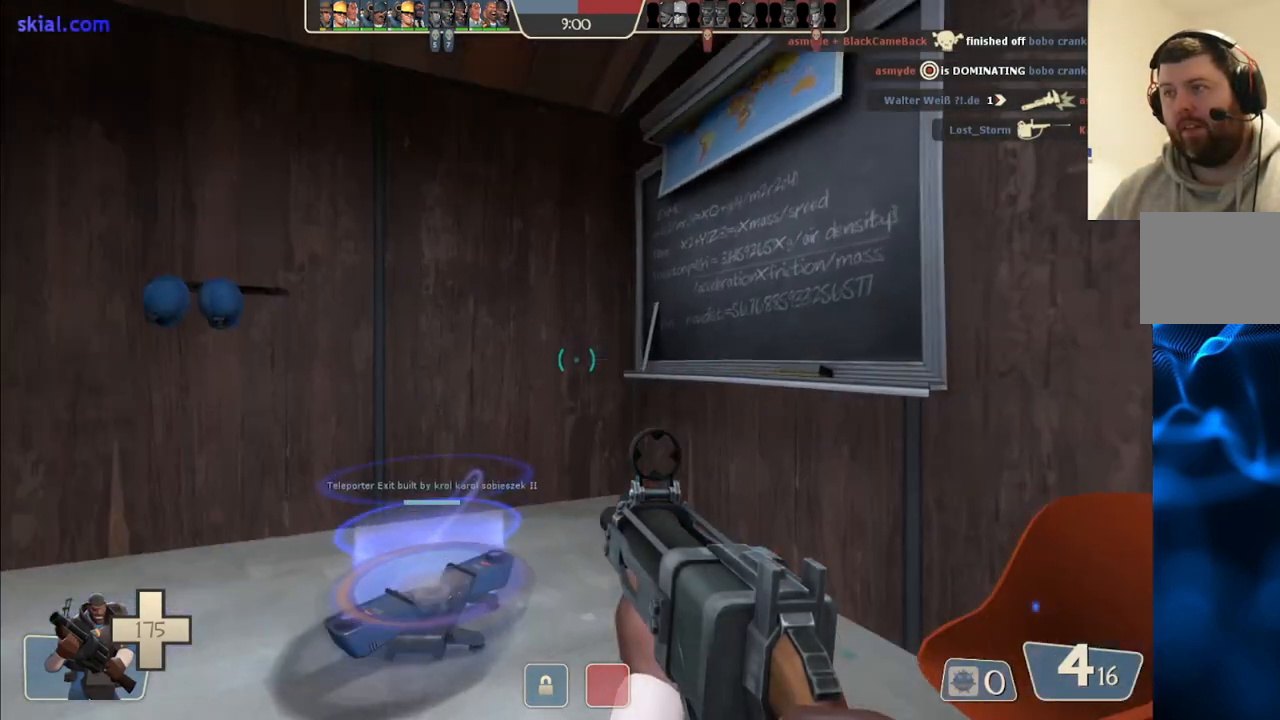
{"buttons": [], "left_stick": "up", "right_stick": "center", "events": [[117, "left_stick", "up"], [133, "right_stick", "center"], [250, "SQUARE", "down"], [300, "SQUARE", "up"], [383, "SQUARE", "down"], [433, "SQUARE", "up"]]}
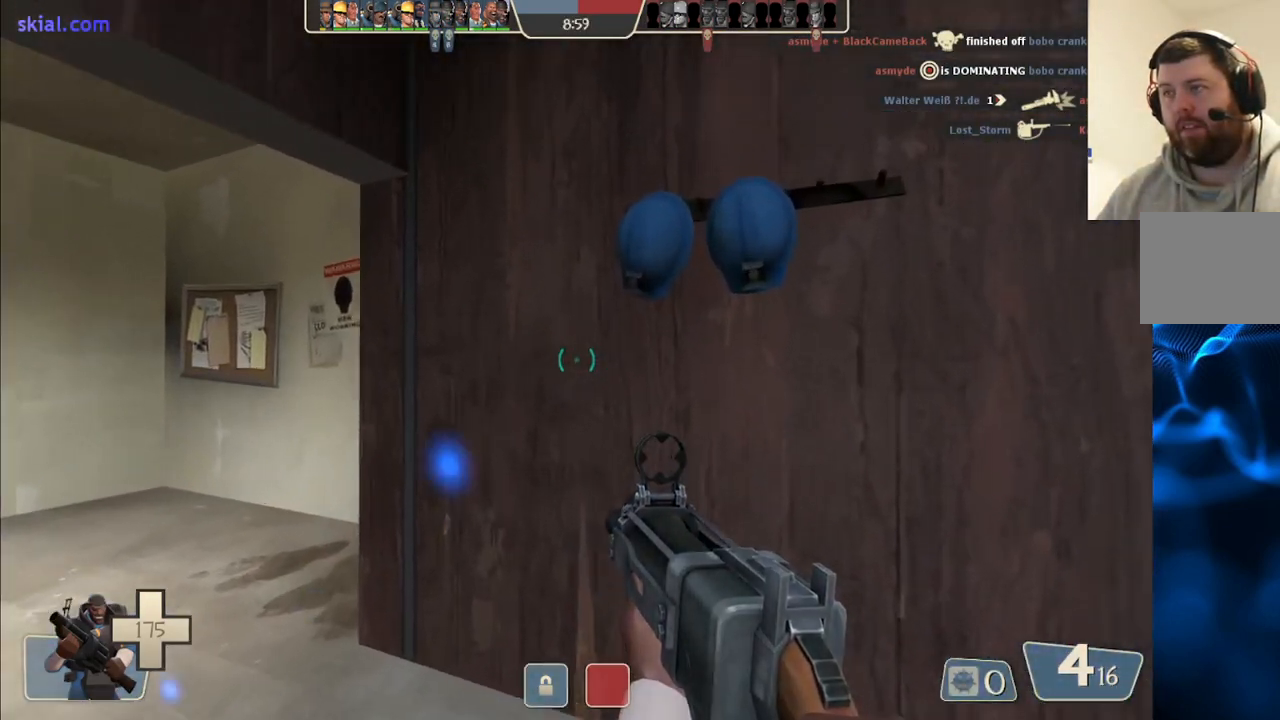
{"buttons": [], "left_stick": "up", "right_stick": "left", "events": [[67, "right_stick", "left"], [267, "right_stick", "center"], [450, "right_stick", "left"]]}
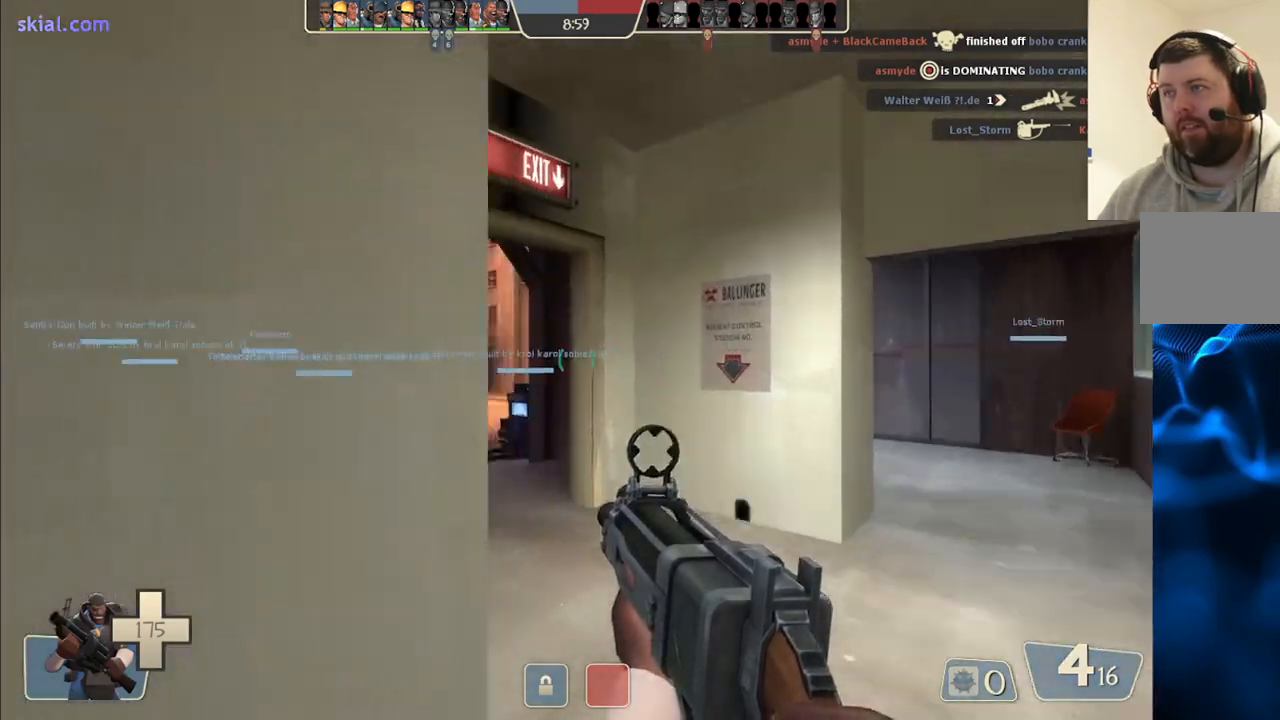
{"buttons": [], "left_stick": "up", "right_stick": "center", "events": [[100, "right_stick", "center"], [417, "SQUARE", "down"], [500, "SQUARE", "up"]]}
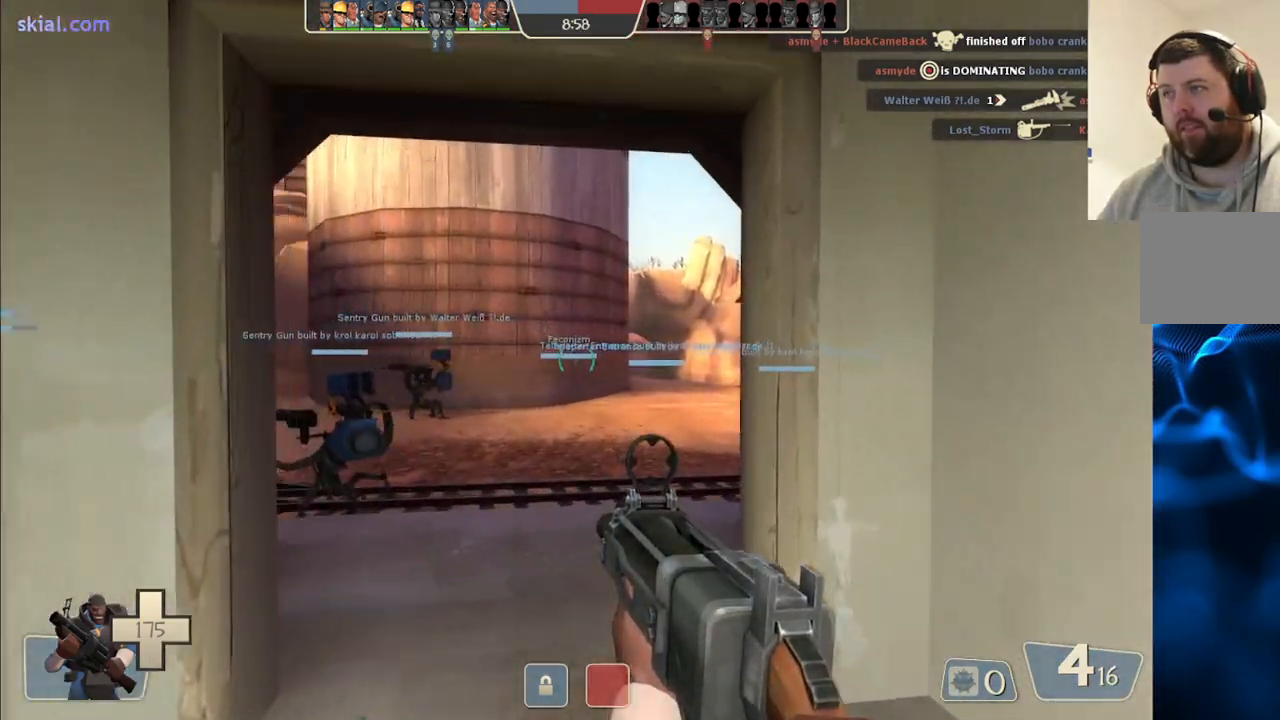
{"buttons": [], "left_stick": "up", "right_stick": "center", "events": [[50, "SQUARE", "down"], [150, "SQUARE", "up"], [150, "right_stick", "left"], [467, "right_stick", "center"]]}
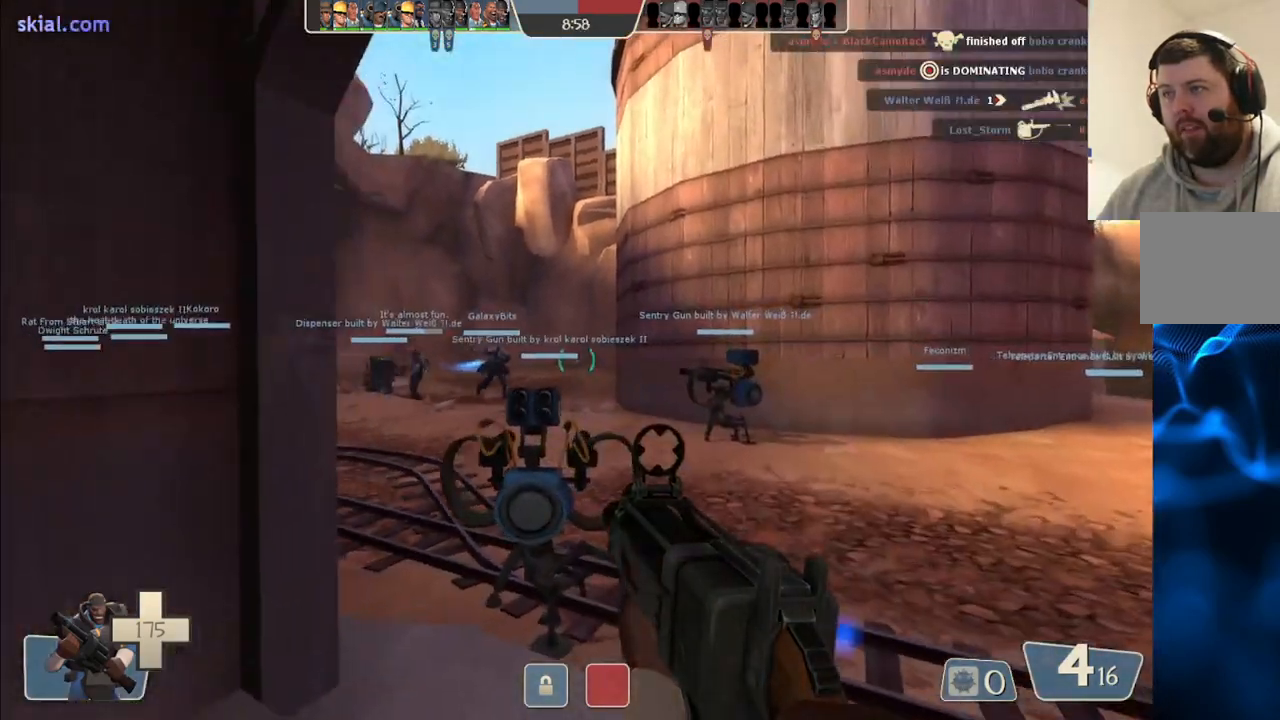
{"buttons": [], "left_stick": "up", "right_stick": "center", "events": [[333, "right_stick", "left"], [483, "right_stick", "center"]]}
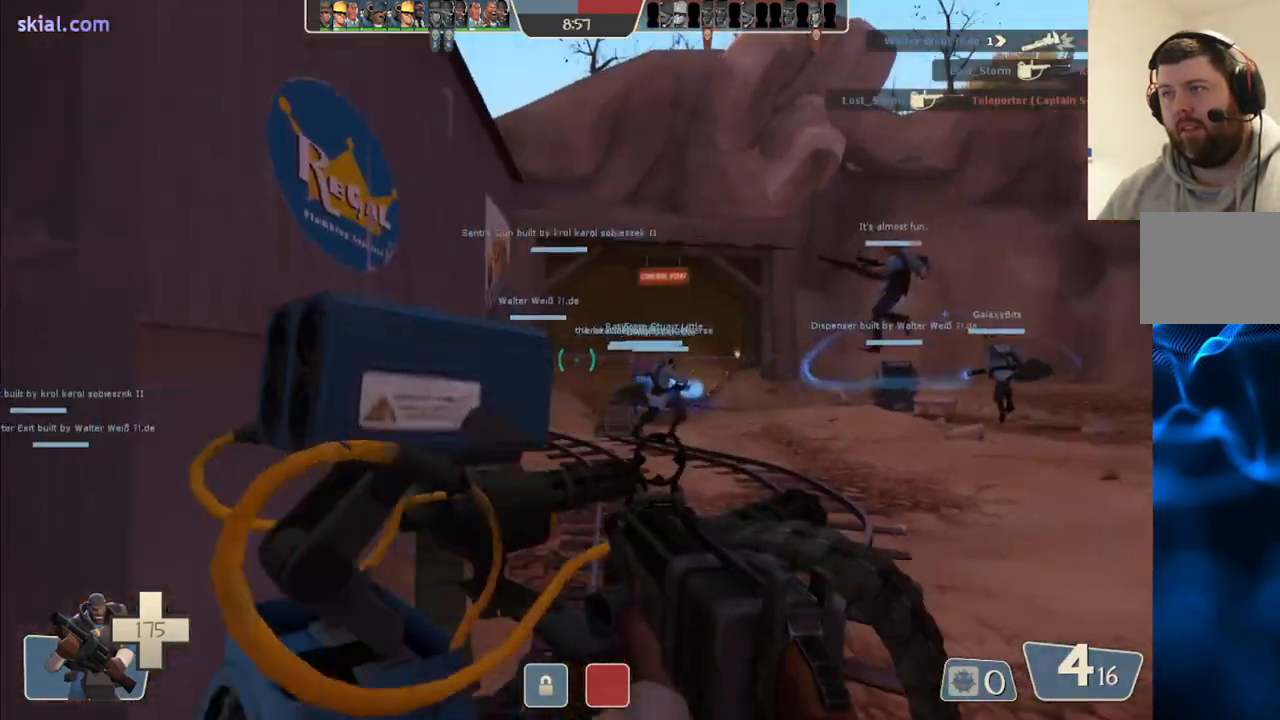
{"buttons": [], "left_stick": "up", "right_stick": "center", "events": [[100, "SQUARE", "down"], [217, "SQUARE", "up"]]}
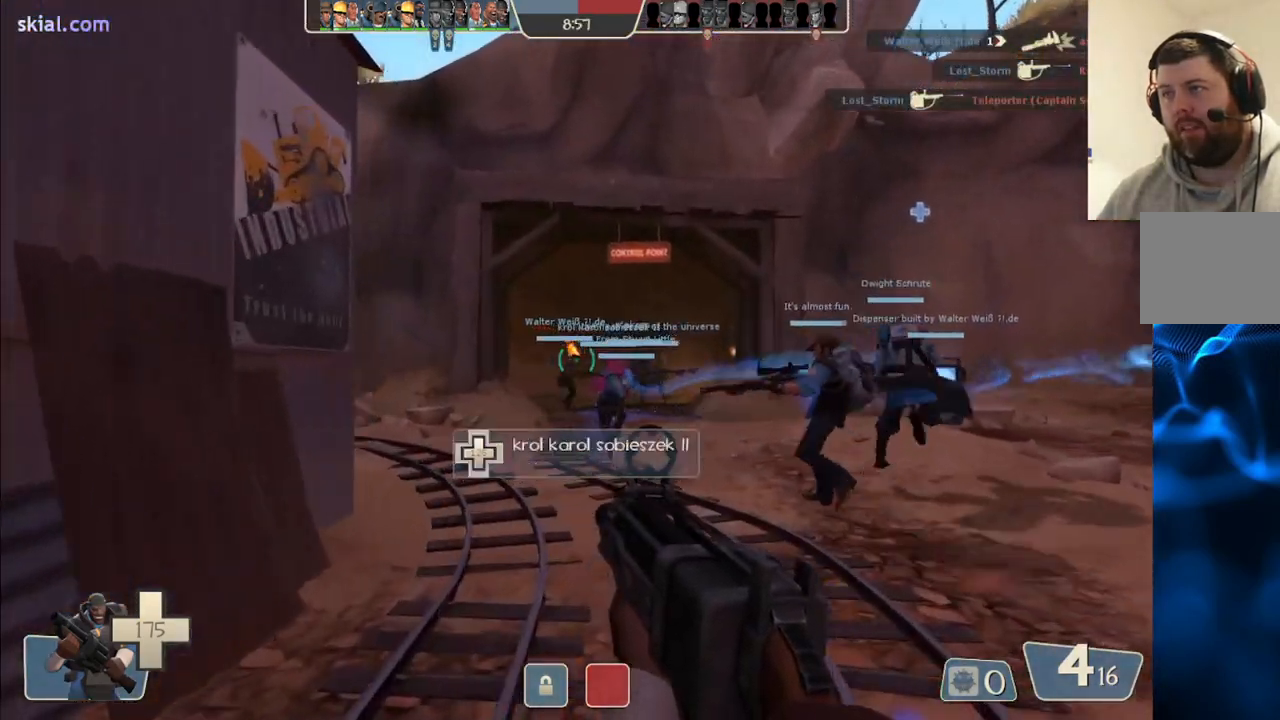
{"buttons": [], "left_stick": "up-right", "right_stick": "center", "events": [[283, "right_stick", "left"], [333, "left_stick", "up-right"], [450, "right_stick", "center"]]}
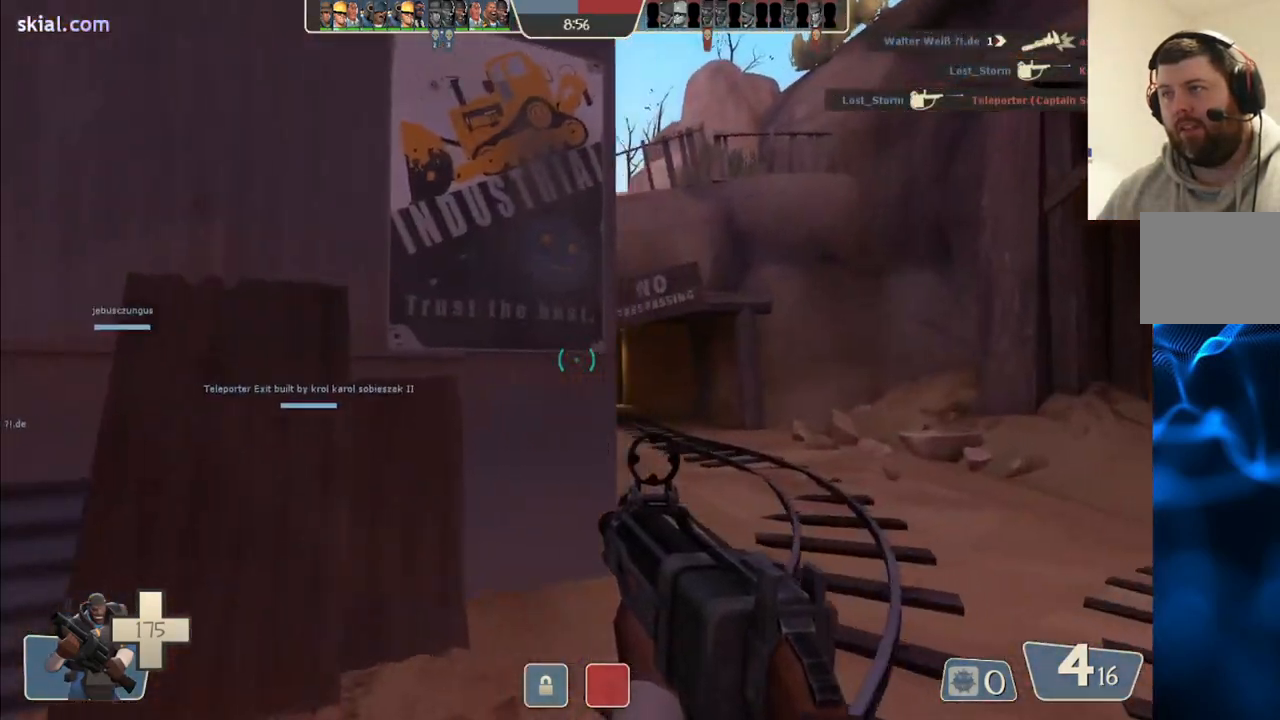
{"buttons": [], "left_stick": "up-right", "right_stick": "center", "events": [[283, "SQUARE", "down"], [333, "SQUARE", "up"]]}
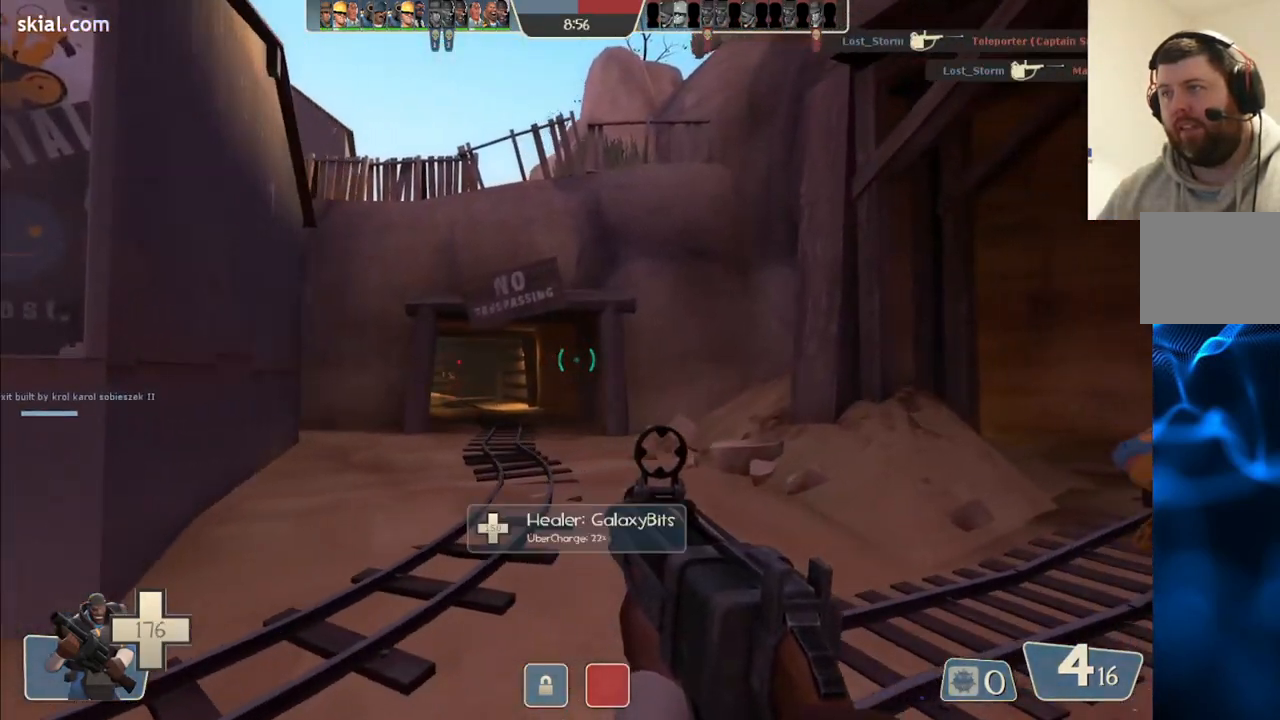
{"buttons": [], "left_stick": "up-right", "right_stick": "center", "events": [[150, "right_stick", "left"], [233, "R2", "down"], [267, "right_stick", "center"], [400, "R2", "up"]]}
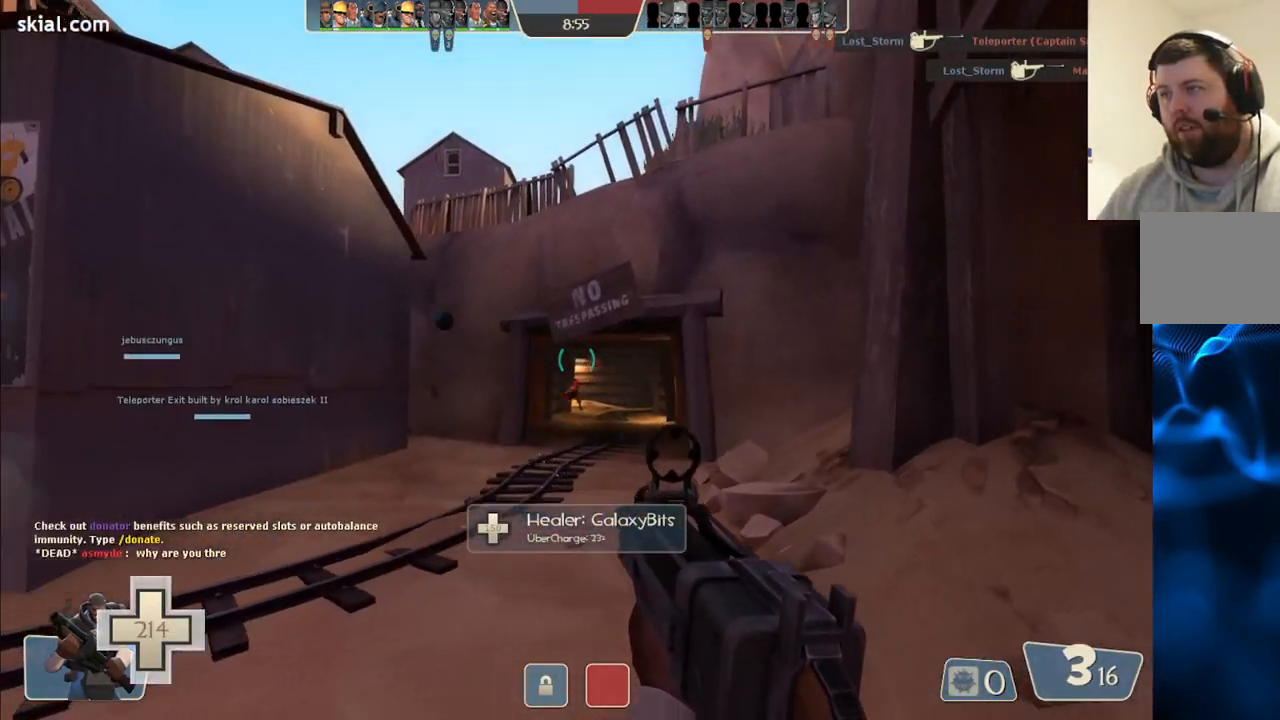
{"buttons": [], "left_stick": "up-right", "right_stick": "center", "events": [[333, "R2", "down"], [500, "R2", "up"]]}
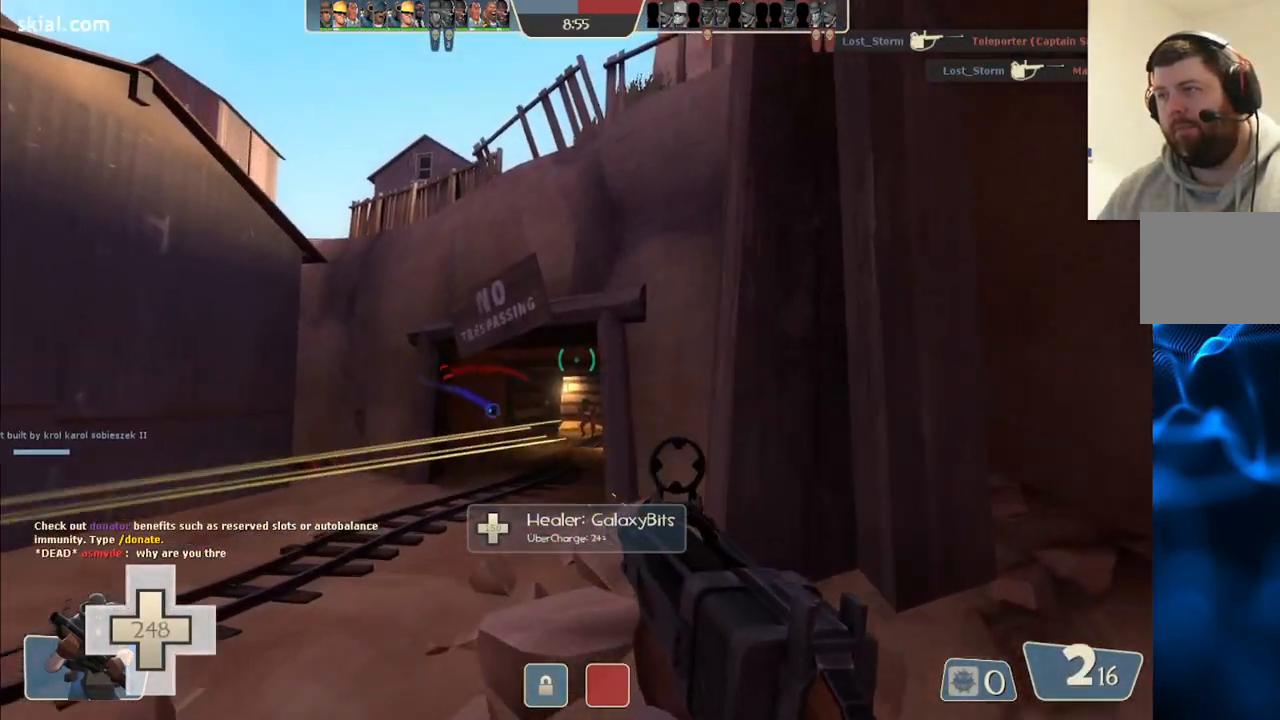
{"buttons": ["SQUARE"], "left_stick": "down-right", "right_stick": "center", "events": [[100, "left_stick", "down-right"], [167, "right_stick", "right"], [383, "right_stick", "center"], [483, "SQUARE", "down"]]}
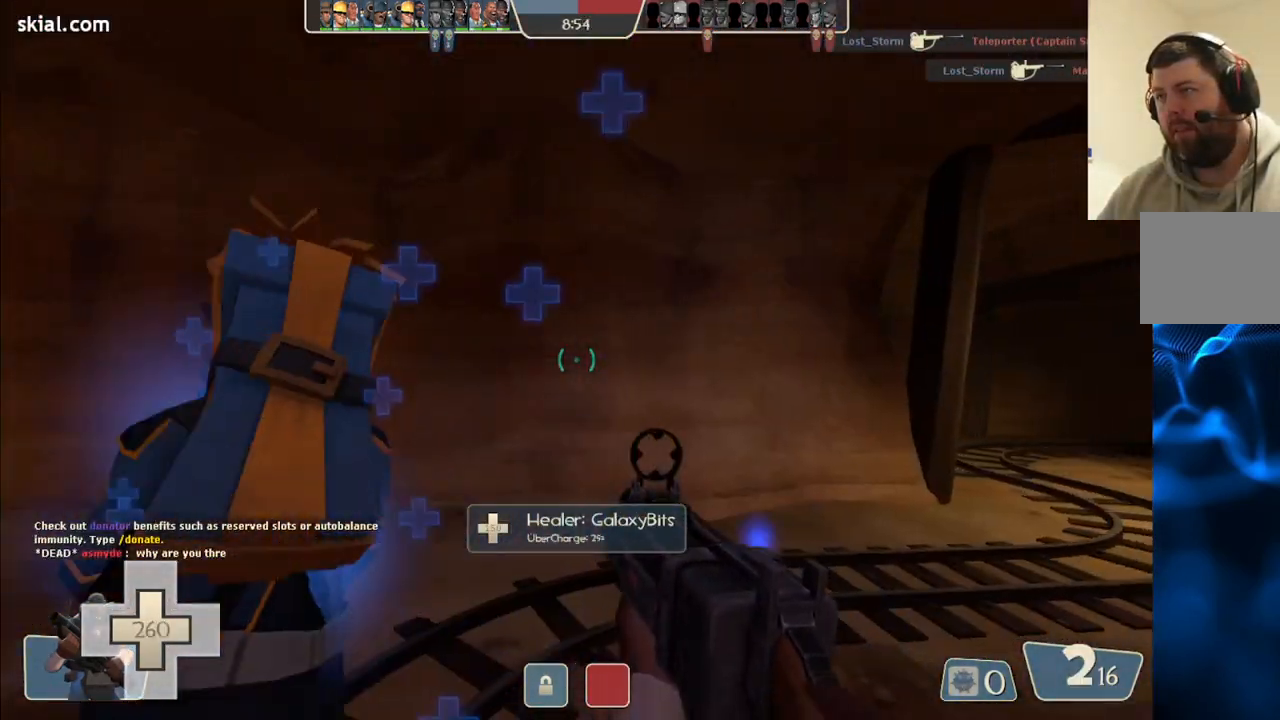
{"buttons": [], "left_stick": "up", "right_stick": "center", "events": [[33, "SQUARE", "up"], [117, "SQUARE", "down"], [200, "left_stick", "up-right"], [217, "SQUARE", "up"], [250, "left_stick", "up"]]}
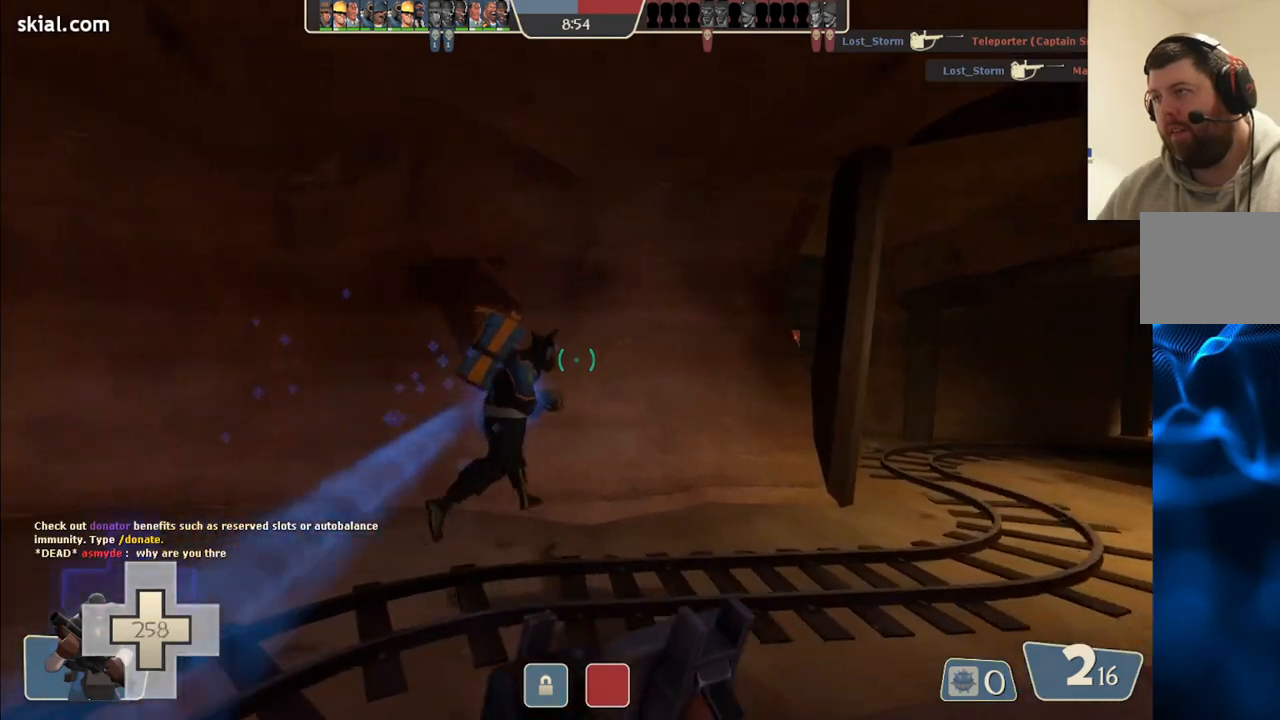
{"buttons": [], "left_stick": "up", "right_stick": "center", "events": [[133, "right_stick", "right"], [300, "right_stick", "center"]]}
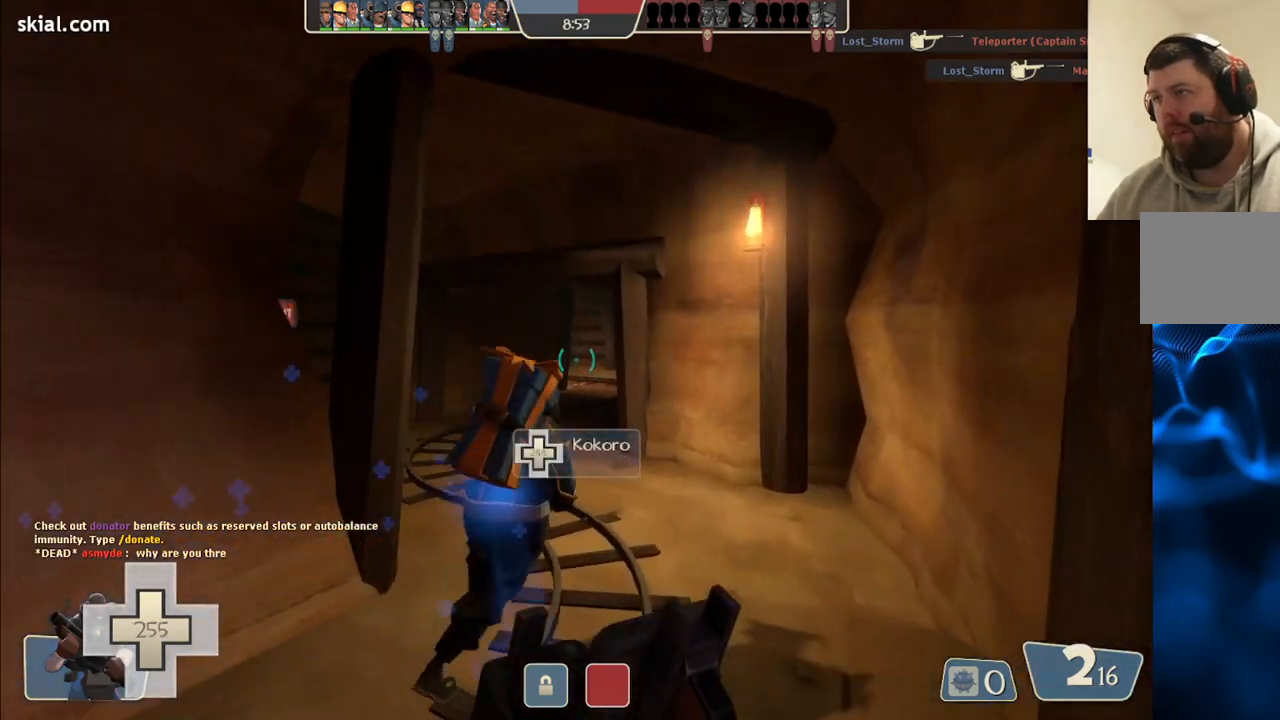
{"buttons": [], "left_stick": "up", "right_stick": "center", "events": [[300, "right_stick", "left"], [450, "right_stick", "center"]]}
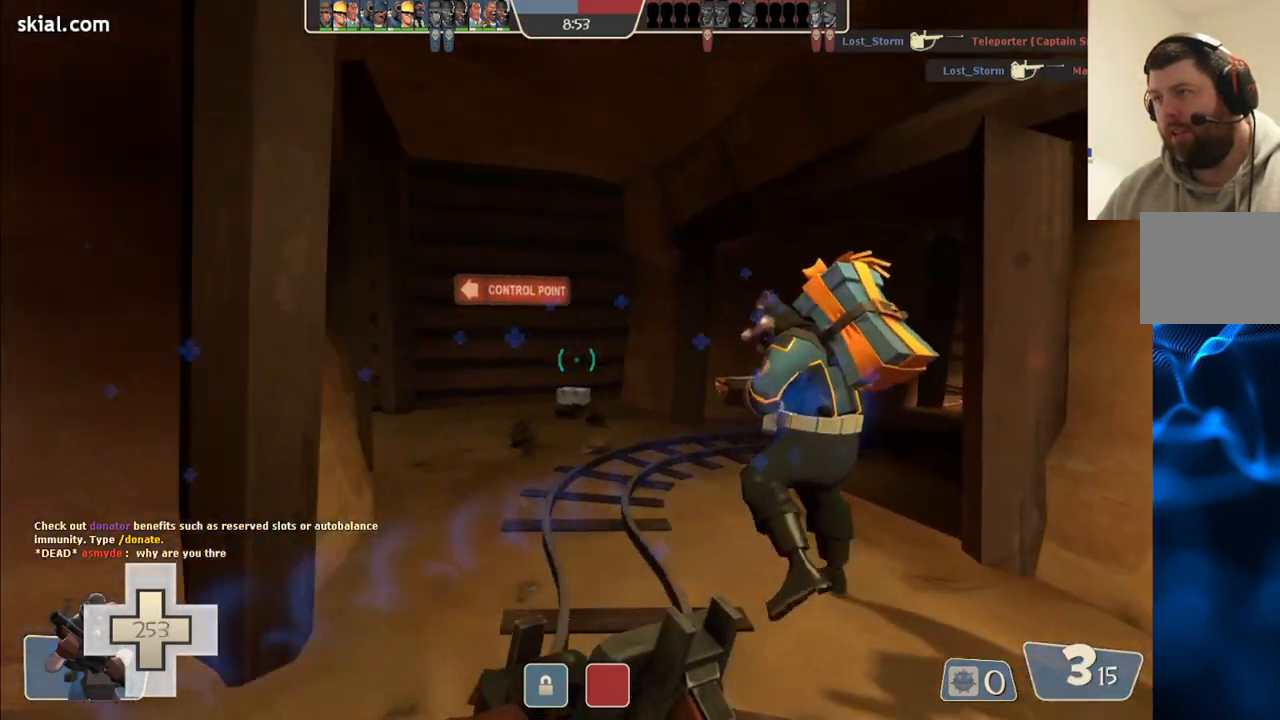
{"buttons": [], "left_stick": "up-right", "right_stick": "center", "events": [[267, "right_stick", "left"], [383, "left_stick", "up-right"], [400, "right_stick", "center"]]}
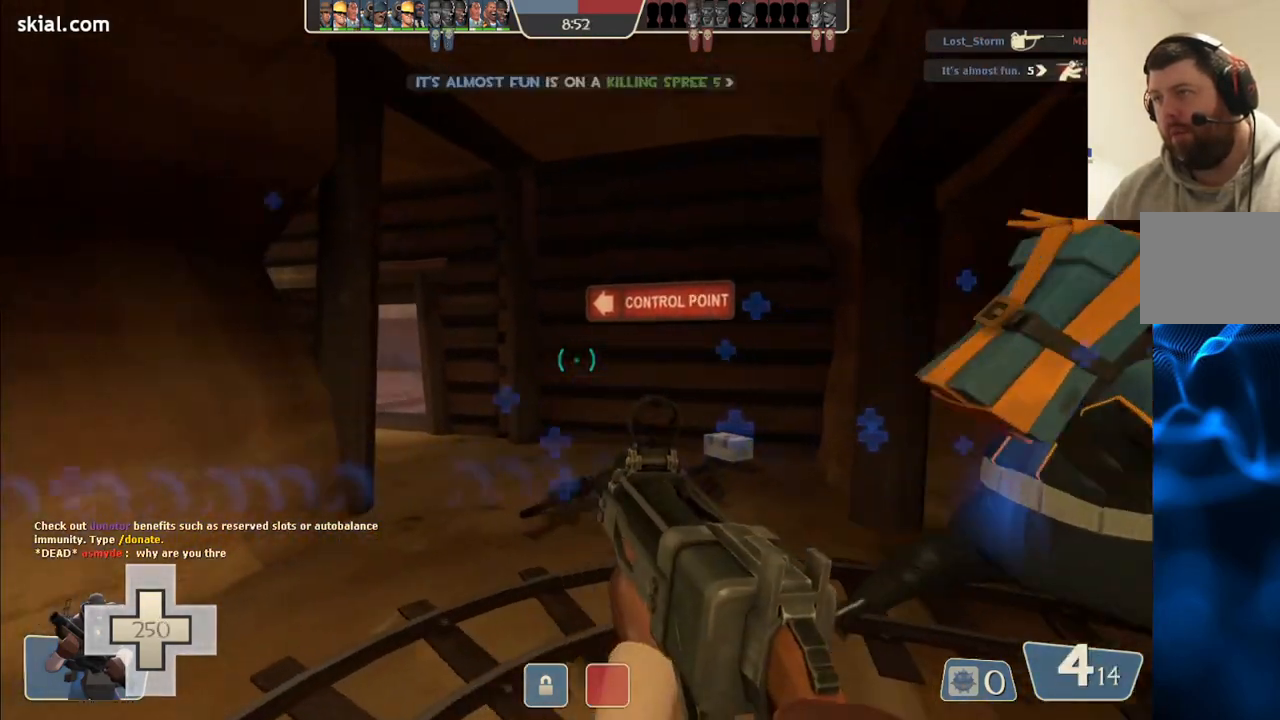
{"buttons": [], "left_stick": "up-right", "right_stick": "center", "events": [[317, "right_stick", "right"], [450, "right_stick", "center"]]}
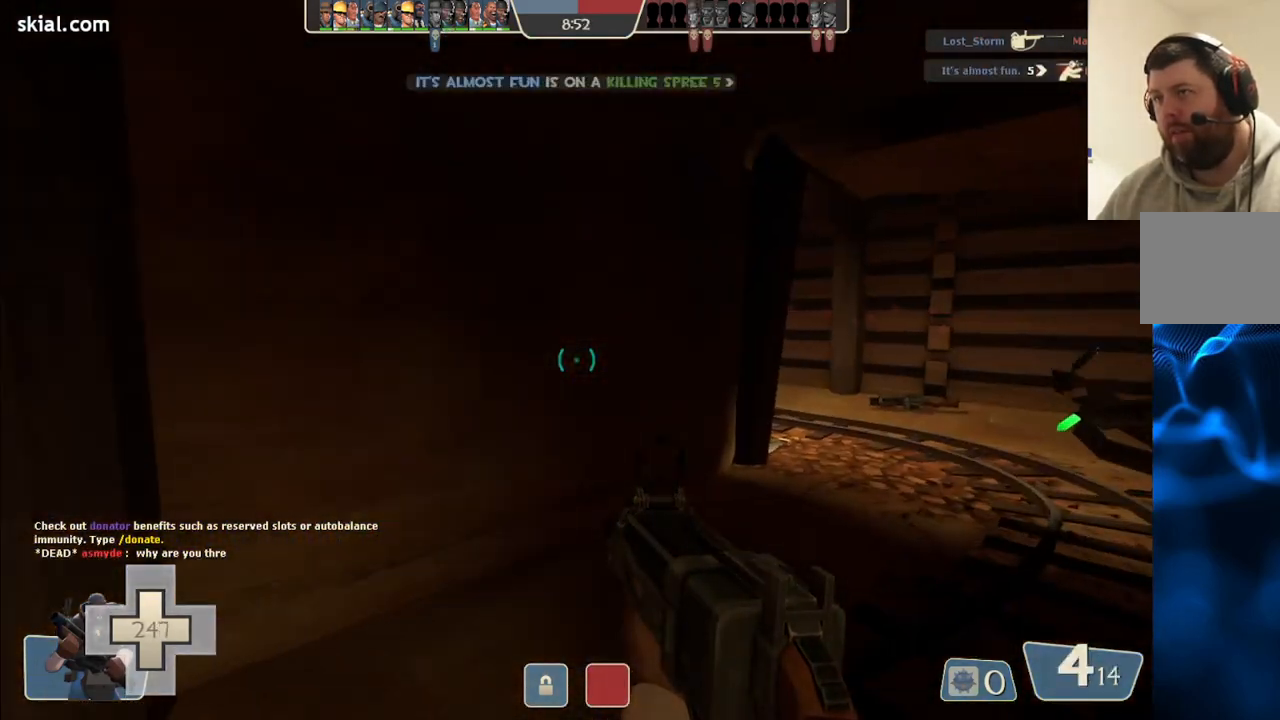
{"buttons": [], "left_stick": "up-right", "right_stick": "center", "events": [[67, "SQUARE", "down"], [83, "SQUARE", "up"], [167, "SQUARE", "down"], [267, "SQUARE", "up"]]}
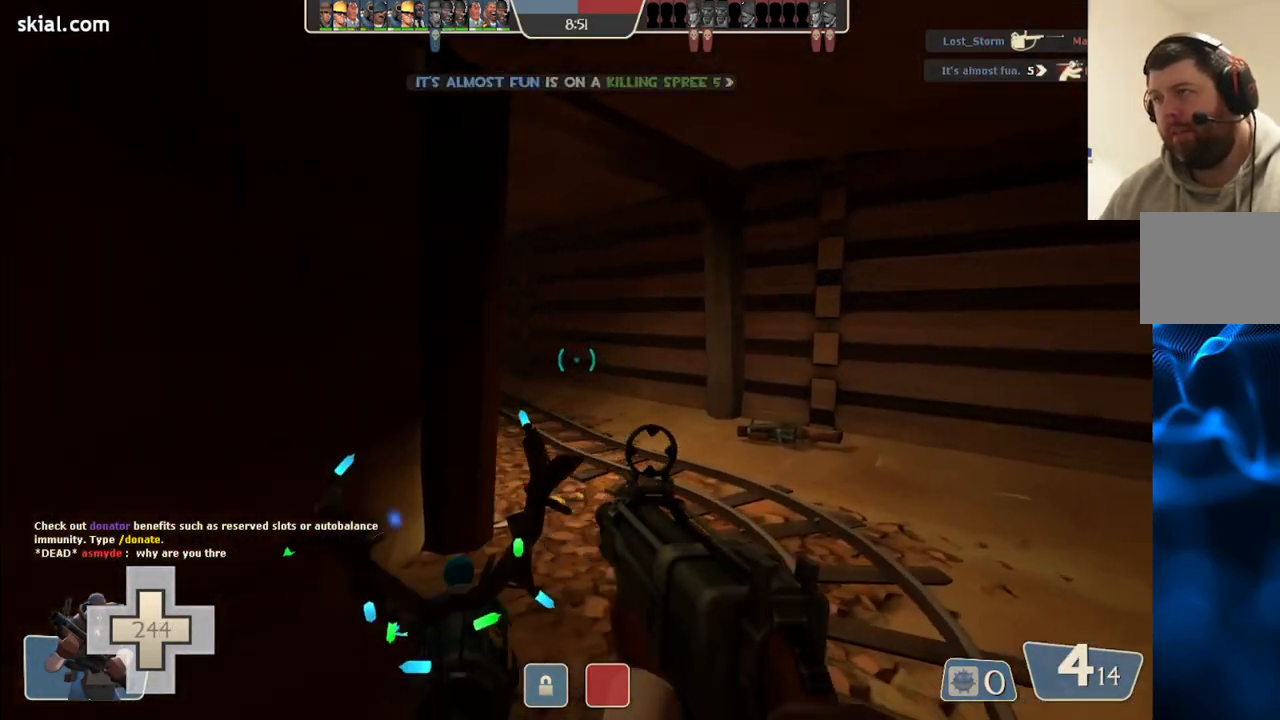
{"buttons": [], "left_stick": "up", "right_stick": "center", "events": [[400, "left_stick", "up"]]}
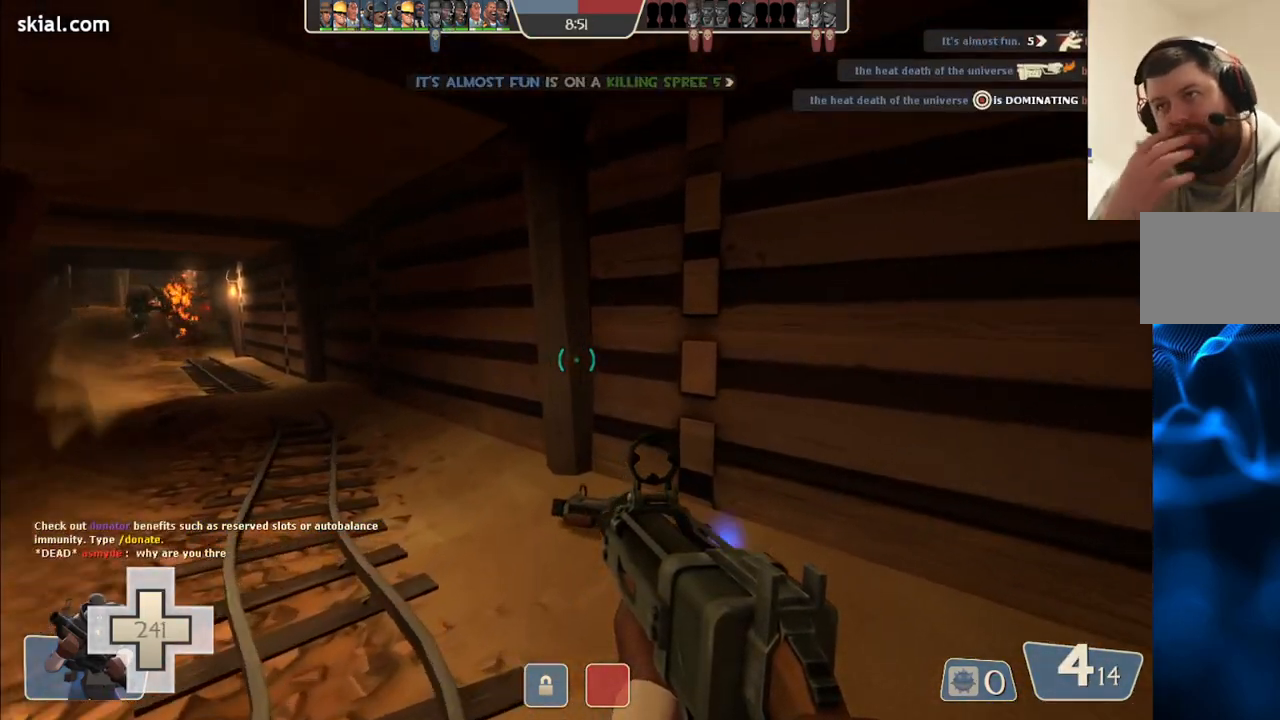
{"buttons": [], "left_stick": "up", "right_stick": "center", "events": [[267, "right_stick", "left"], [400, "right_stick", "center"]]}
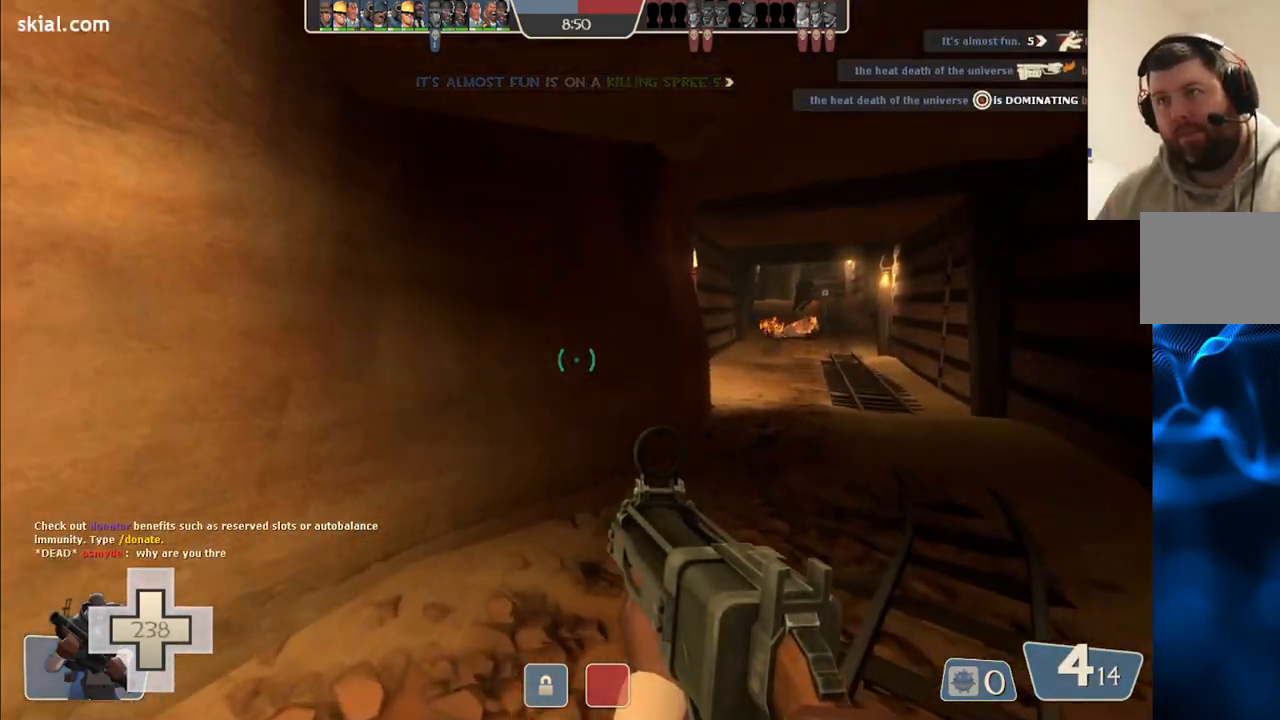
{"buttons": [], "left_stick": "up", "right_stick": "center", "events": [[133, "left_stick", "up-right"], [383, "SQUARE", "down"], [383, "left_stick", "up"], [467, "SQUARE", "up"]]}
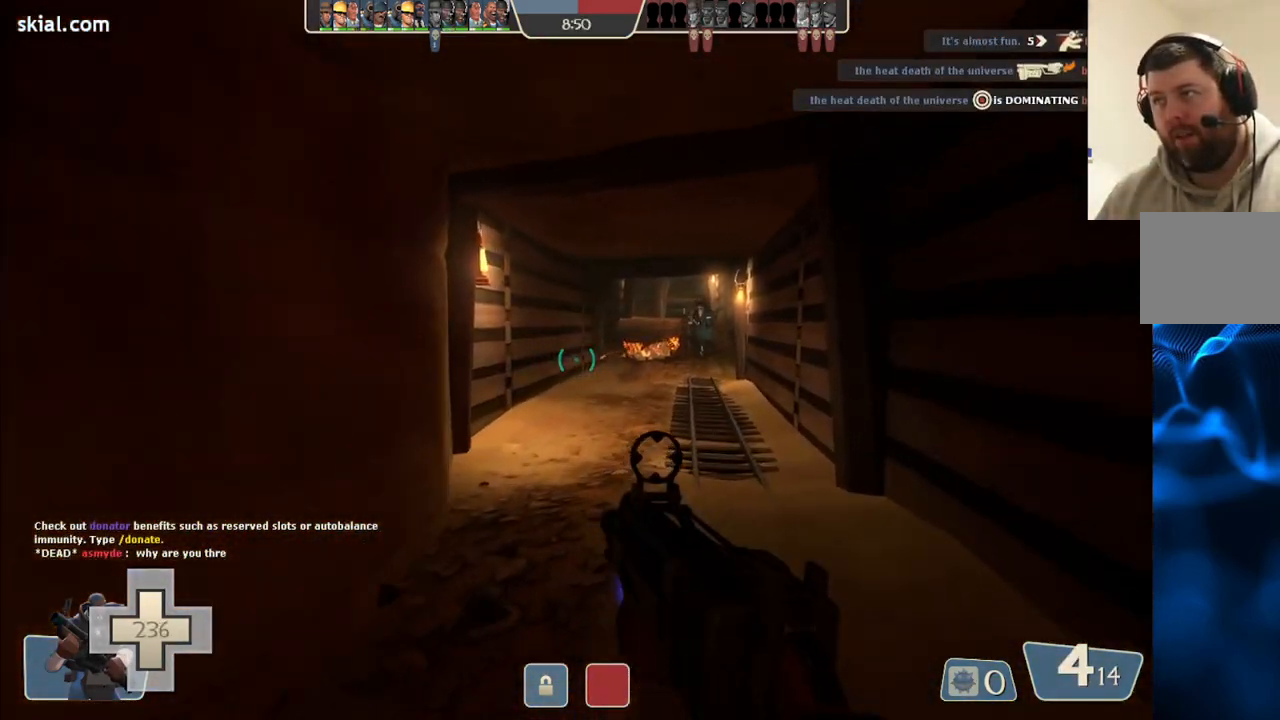
{"buttons": [], "left_stick": "up", "right_stick": "center", "events": [[33, "SQUARE", "down"], [133, "SQUARE", "up"]]}
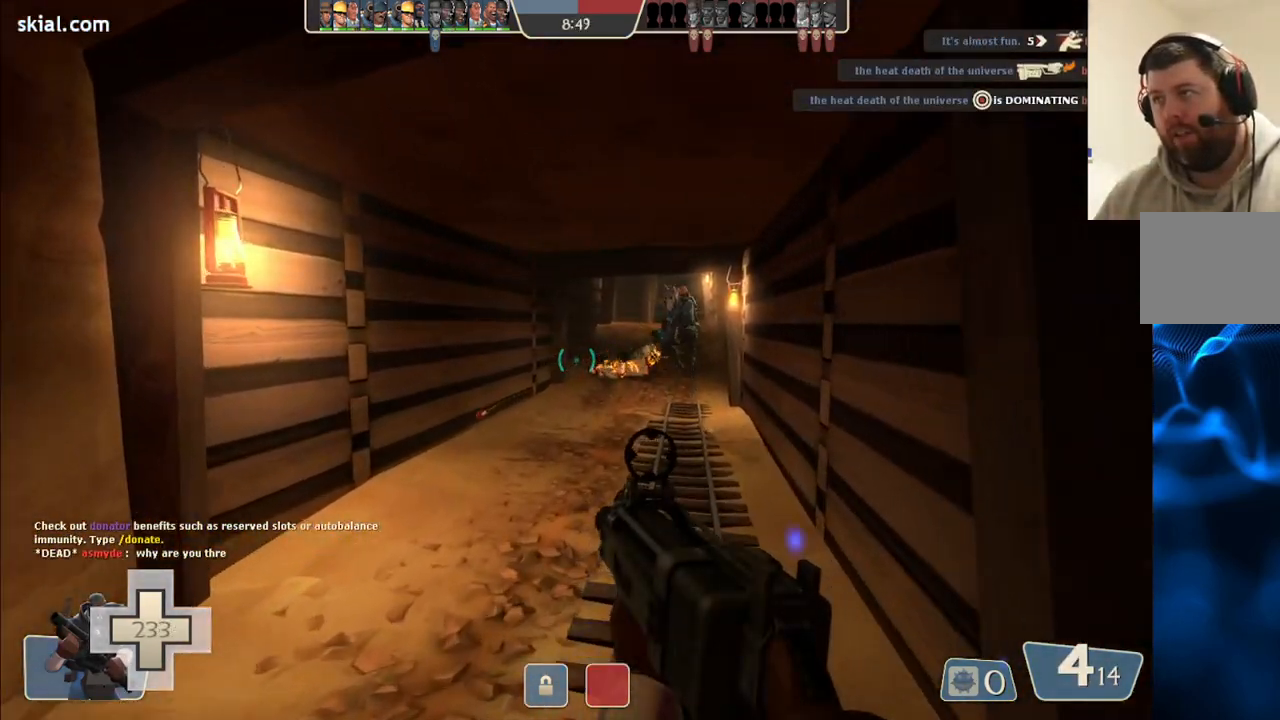
{"buttons": [], "left_stick": "up", "right_stick": "center", "events": []}
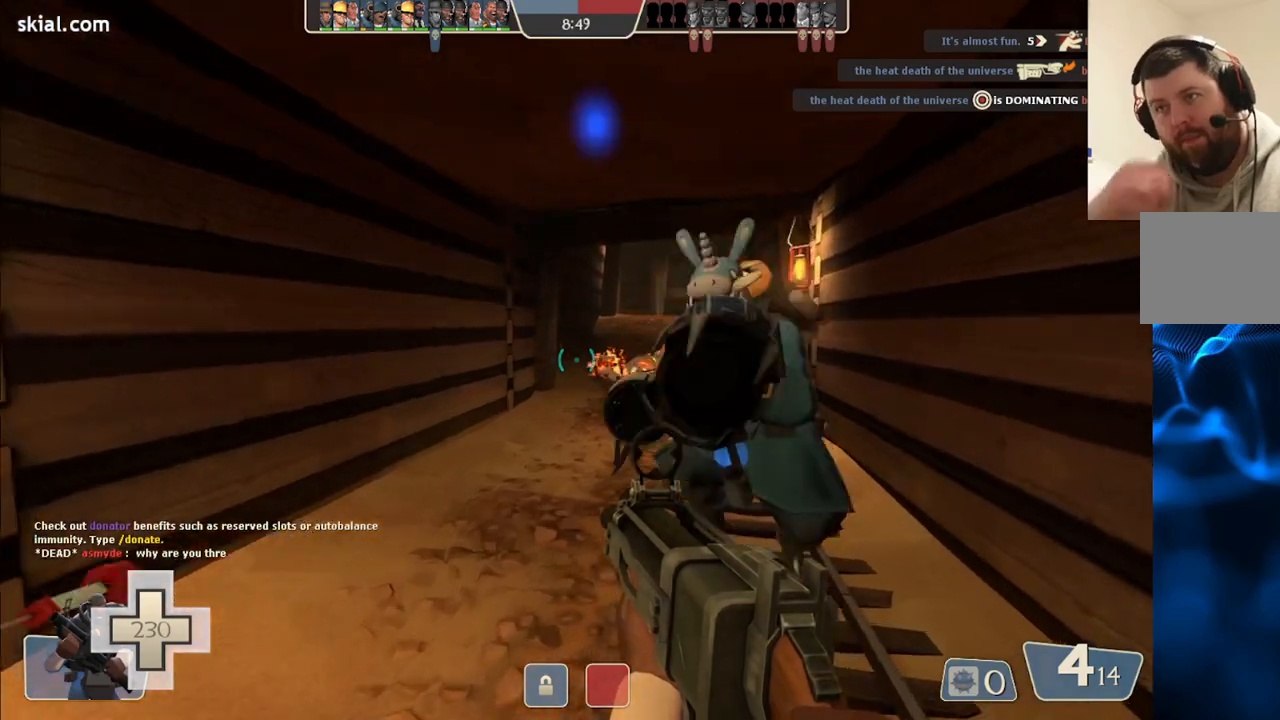
{"buttons": [], "left_stick": "up", "right_stick": "center", "events": []}
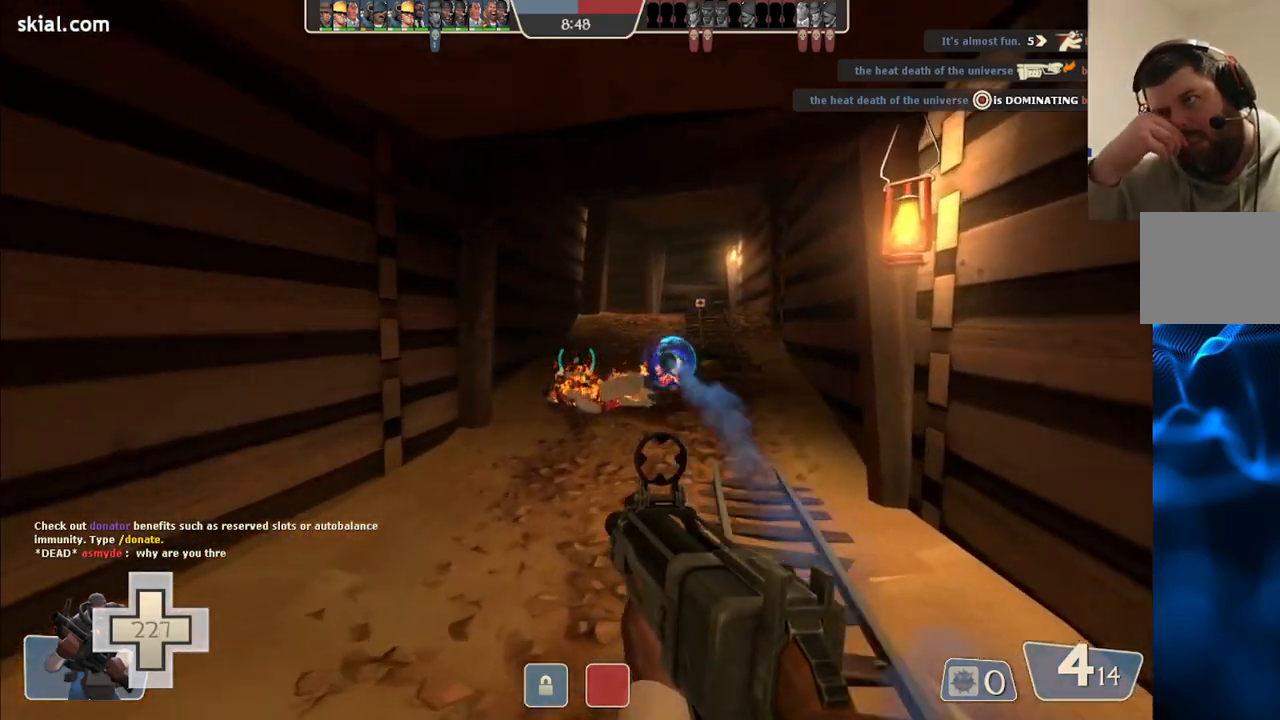
{"buttons": [], "left_stick": "up", "right_stick": "center", "events": []}
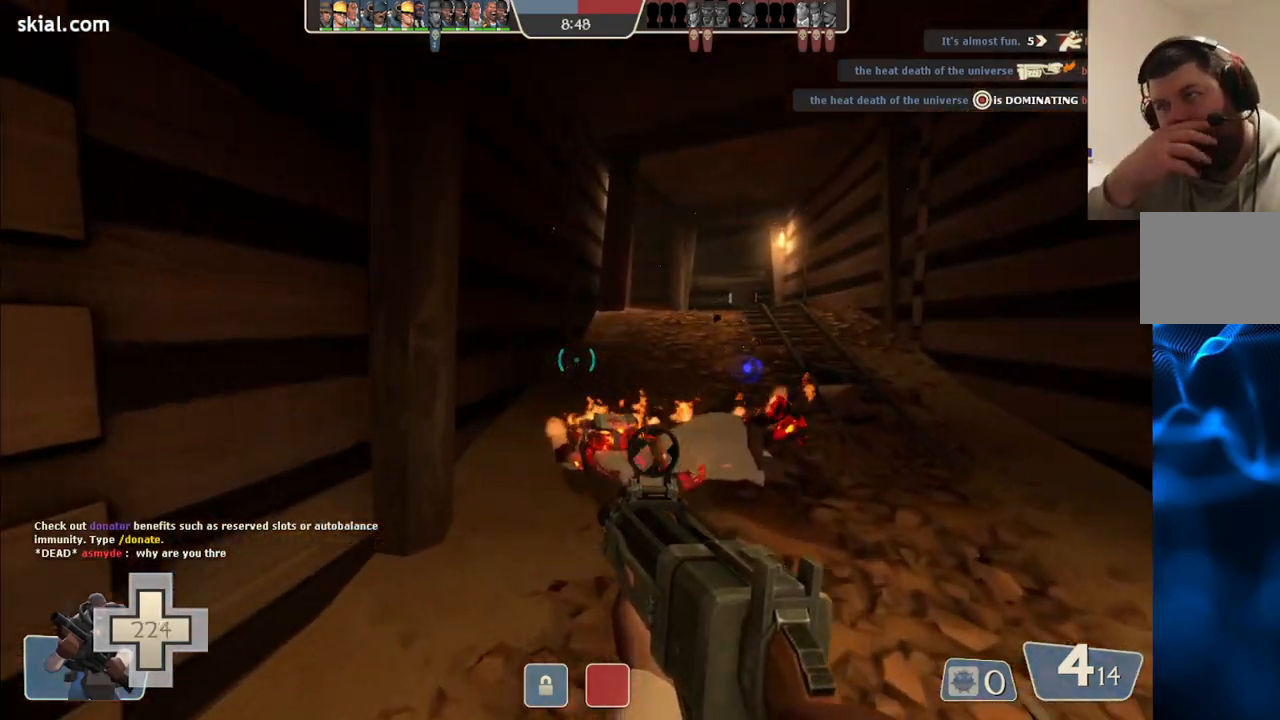
{"buttons": [], "left_stick": "up-right", "right_stick": "center", "events": [[117, "left_stick", "up-right"]]}
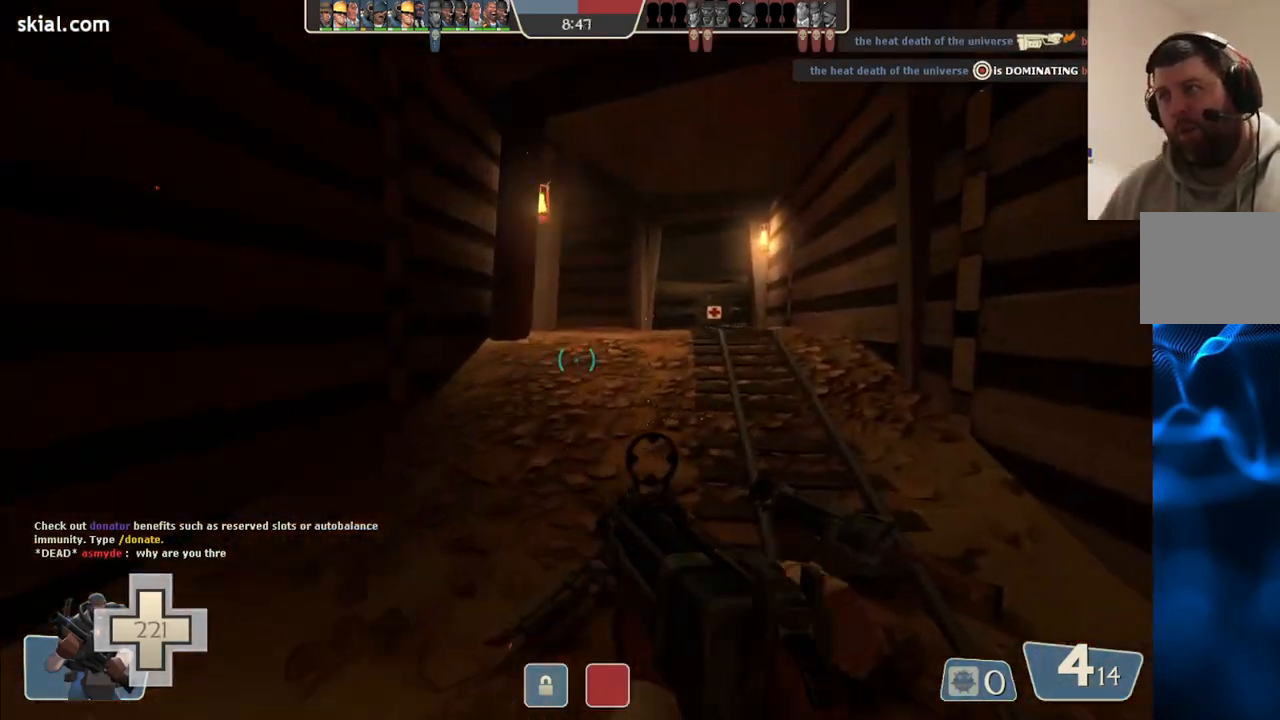
{"buttons": [], "left_stick": "up", "right_stick": "center", "events": [[33, "left_stick", "up"], [100, "SQUARE", "down"], [183, "SQUARE", "up"], [250, "SQUARE", "down"], [350, "SQUARE", "up"]]}
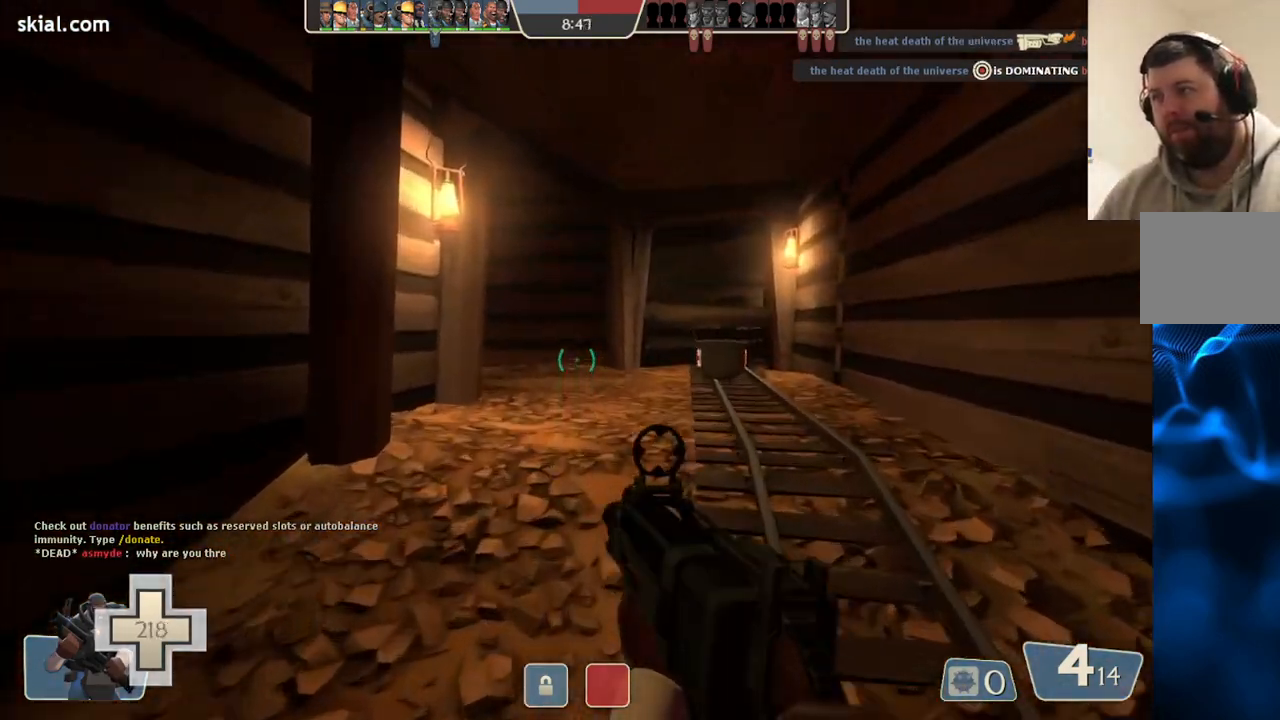
{"buttons": [], "left_stick": "up-right", "right_stick": "center", "events": [[117, "left_stick", "up-right"], [367, "right_stick", "left"], [467, "right_stick", "center"]]}
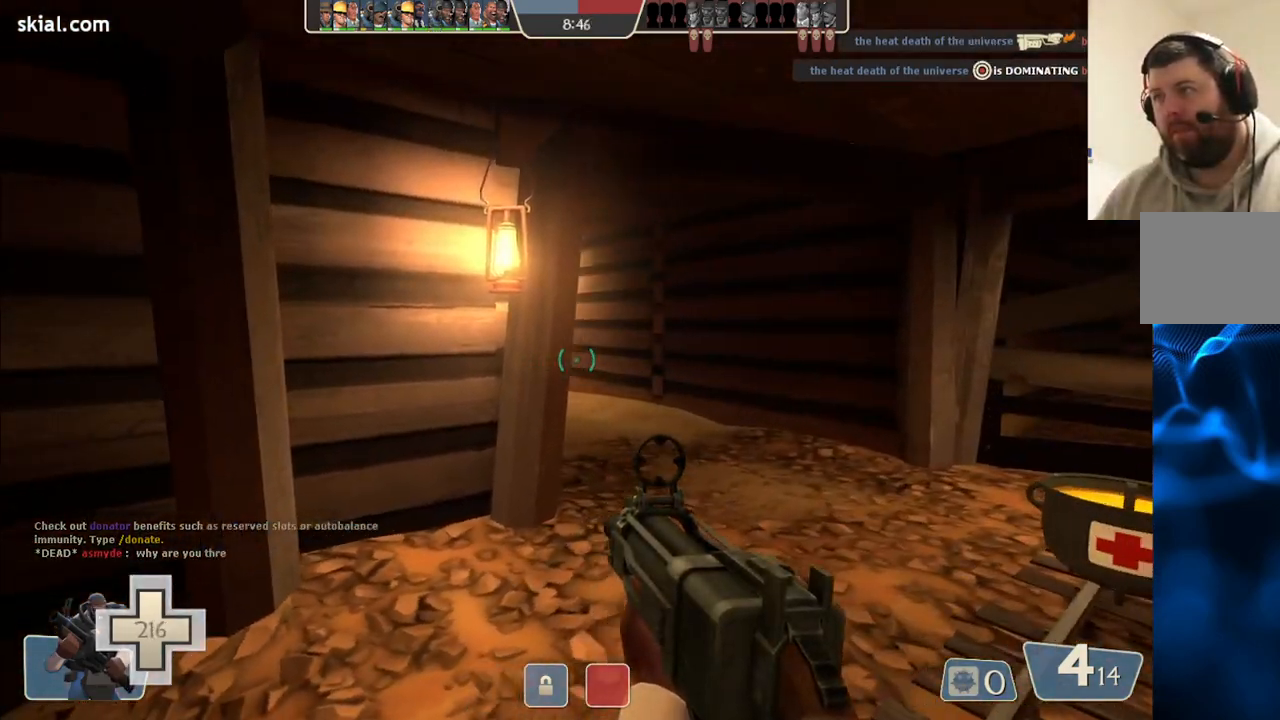
{"buttons": [], "left_stick": "right", "right_stick": "center", "events": [[17, "left_stick", "right"], [67, "right_stick", "left"], [183, "right_stick", "center"], [317, "right_stick", "left"], [400, "right_stick", "center"]]}